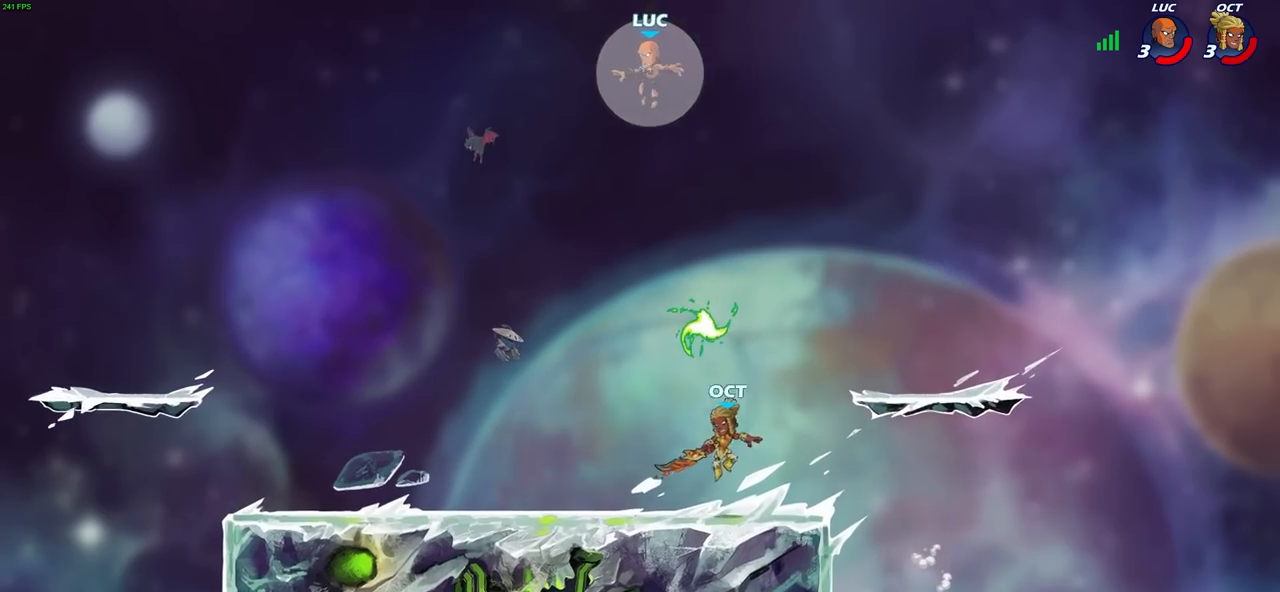
Gameplay with a controller (PlayStation layout); each line is a JSON object with the inputs held at the frame after it. "events" lists button and stick changes between this image and that frame as [ms after this image, input, new state], when the widget could be followed in between.
{"buttons": [], "left_stick": "right", "right_stick": "center", "events": [[417, "left_stick", "right"]]}
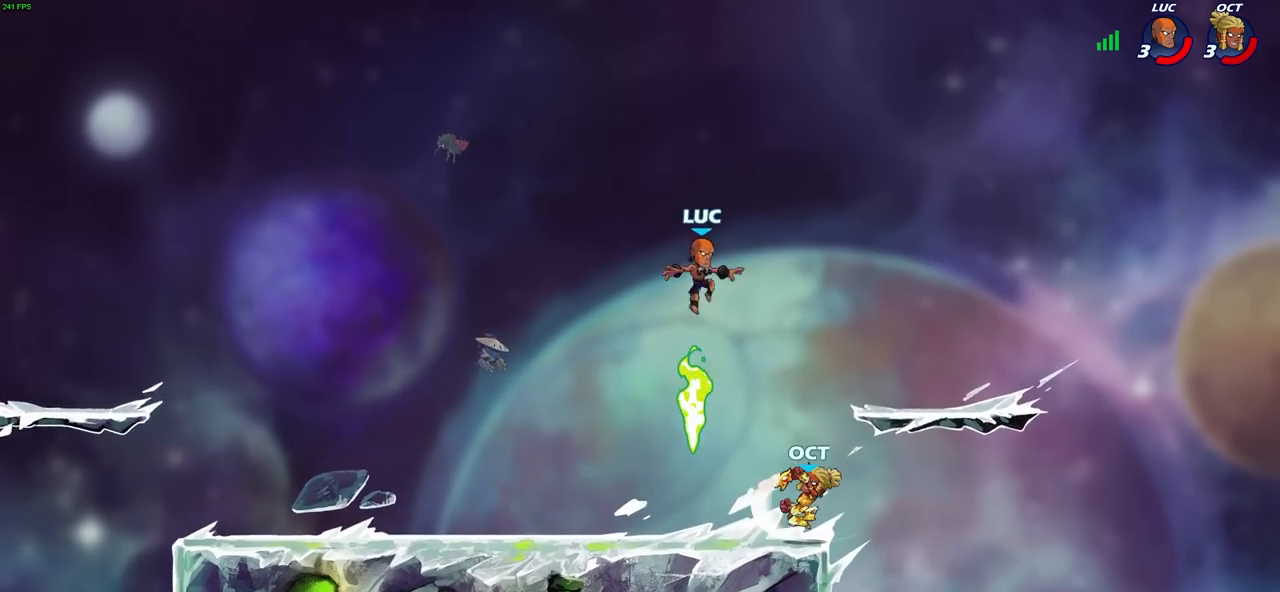
{"buttons": [], "left_stick": "right", "right_stick": "center", "events": [[67, "CROSS", "down"], [183, "CROSS", "up"], [283, "left_stick", "down"], [433, "left_stick", "right"]]}
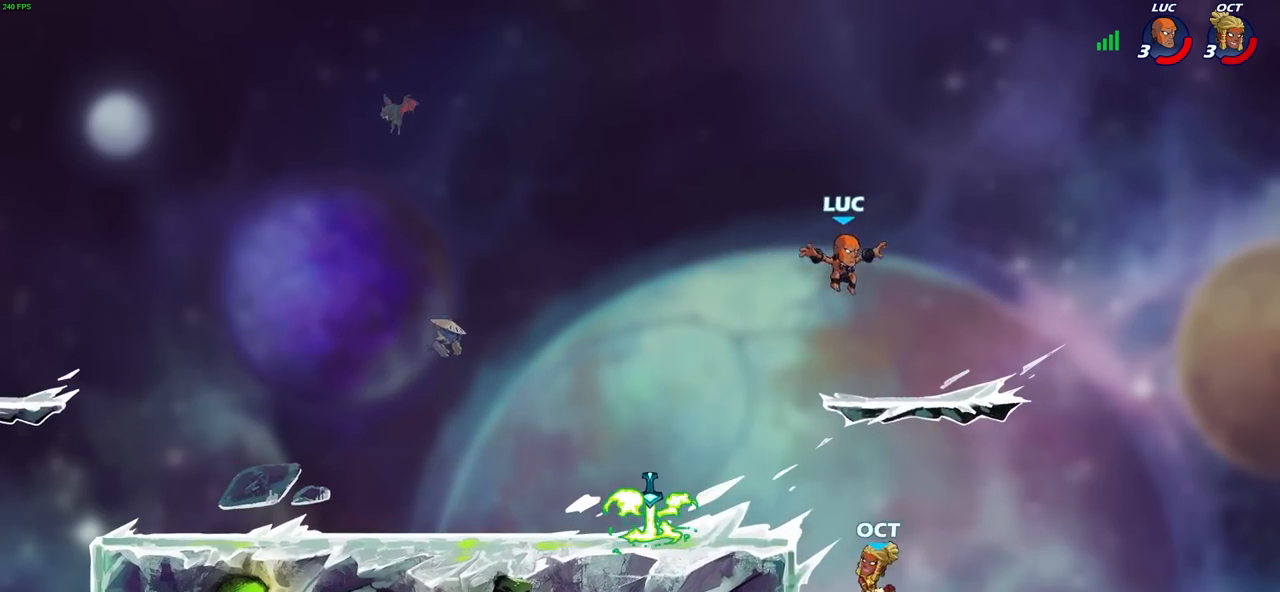
{"buttons": [], "left_stick": "up-right", "right_stick": "center", "events": [[283, "left_stick", "up-left"], [483, "left_stick", "up-right"]]}
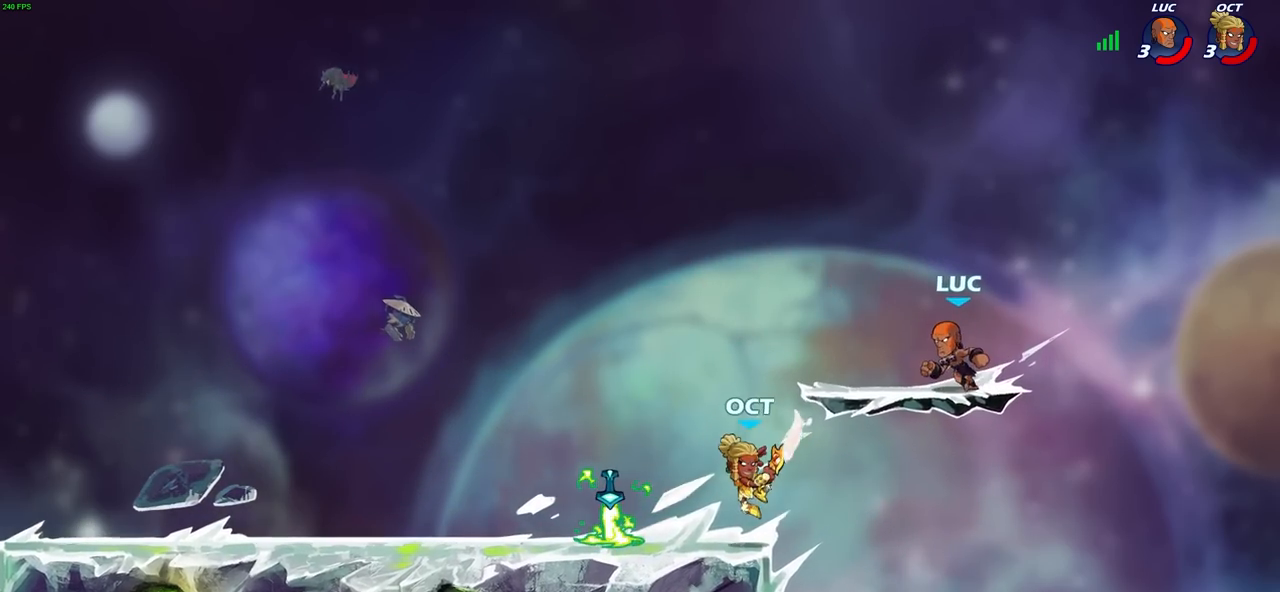
{"buttons": [], "left_stick": "up-left", "right_stick": "center", "events": [[67, "left_stick", "down-left"], [367, "CROSS", "down"], [433, "left_stick", "up-left"], [483, "CROSS", "up"]]}
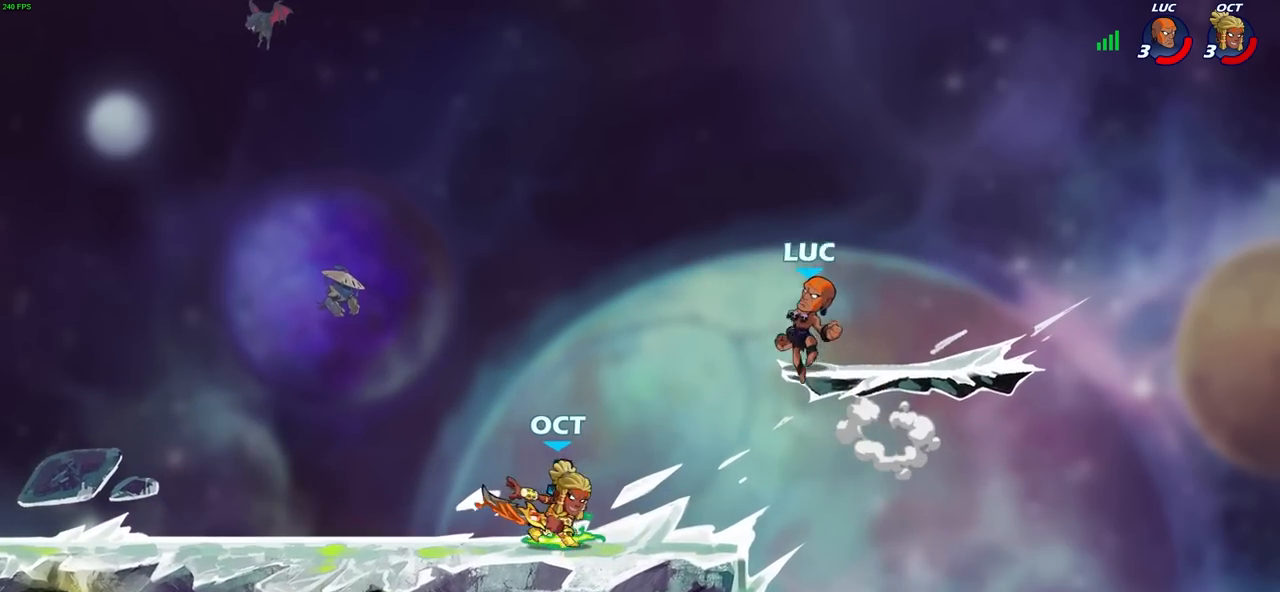
{"buttons": ["CROSS", "R1"], "left_stick": "up-left", "right_stick": "center", "events": [[17, "left_stick", "down-left"], [250, "left_stick", "left"], [400, "CROSS", "down"], [417, "R1", "down"], [433, "left_stick", "up-left"]]}
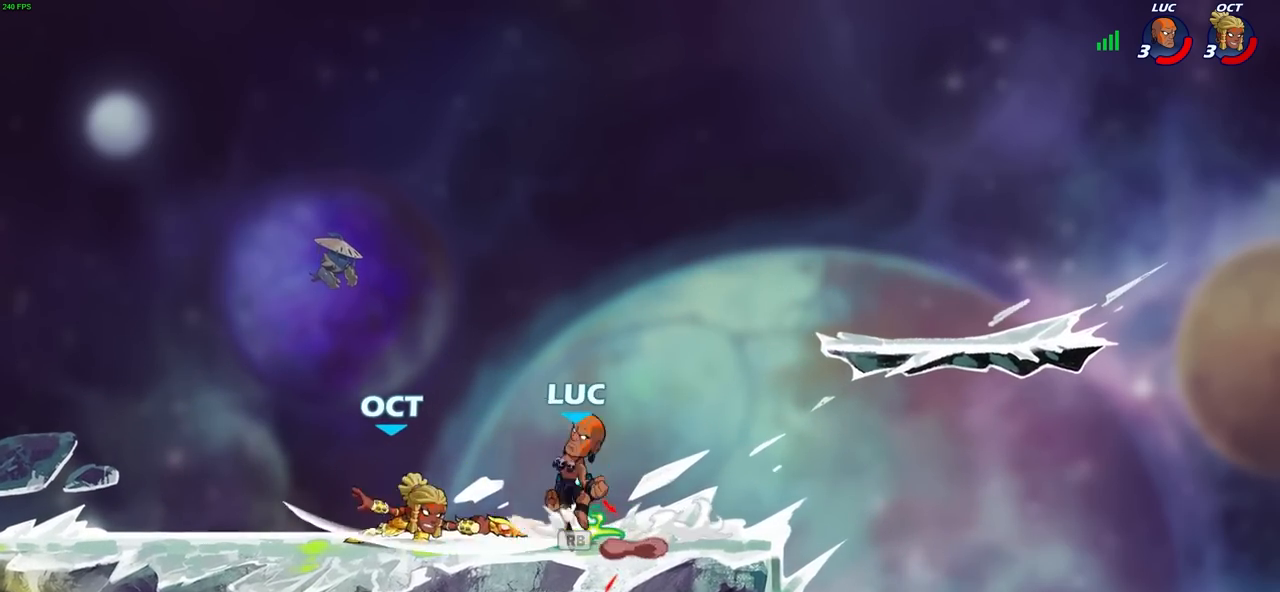
{"buttons": [], "left_stick": "left", "right_stick": "center", "events": [[50, "CROSS", "up"], [67, "R1", "up"], [250, "left_stick", "down-right"], [367, "SQUARE", "down"], [400, "left_stick", "up-right"], [433, "SQUARE", "up"], [483, "left_stick", "left"]]}
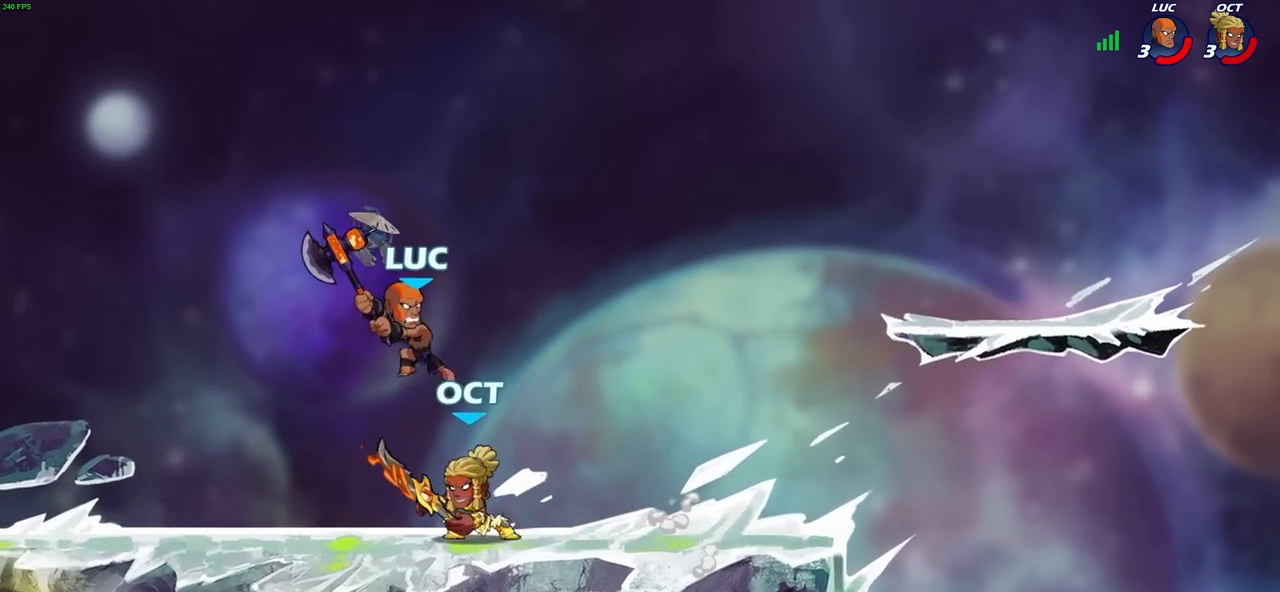
{"buttons": [], "left_stick": "right", "right_stick": "center", "events": [[17, "L3", "down"], [200, "L3", "up"], [350, "left_stick", "right"]]}
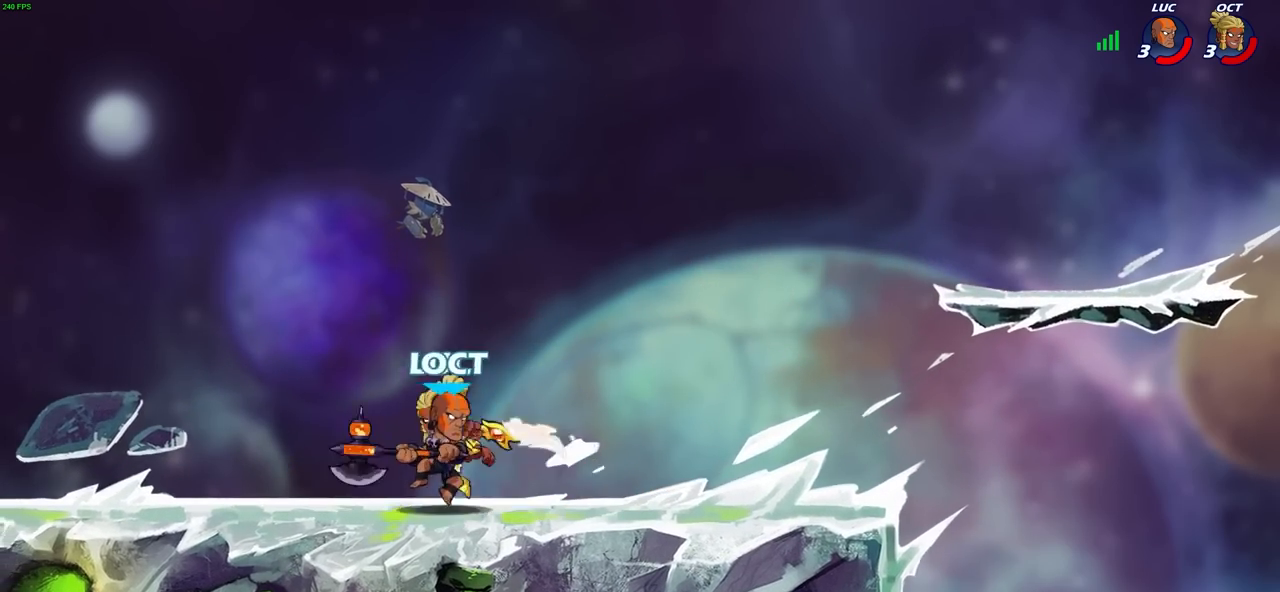
{"buttons": ["L1"], "left_stick": "left", "right_stick": "center", "events": [[17, "CROSS", "down"], [167, "R2", "down"], [167, "left_stick", "up-right"], [183, "CROSS", "up"], [283, "left_stick", "right"], [317, "R2", "up"], [383, "left_stick", "center"], [450, "L1", "down"], [483, "left_stick", "left"]]}
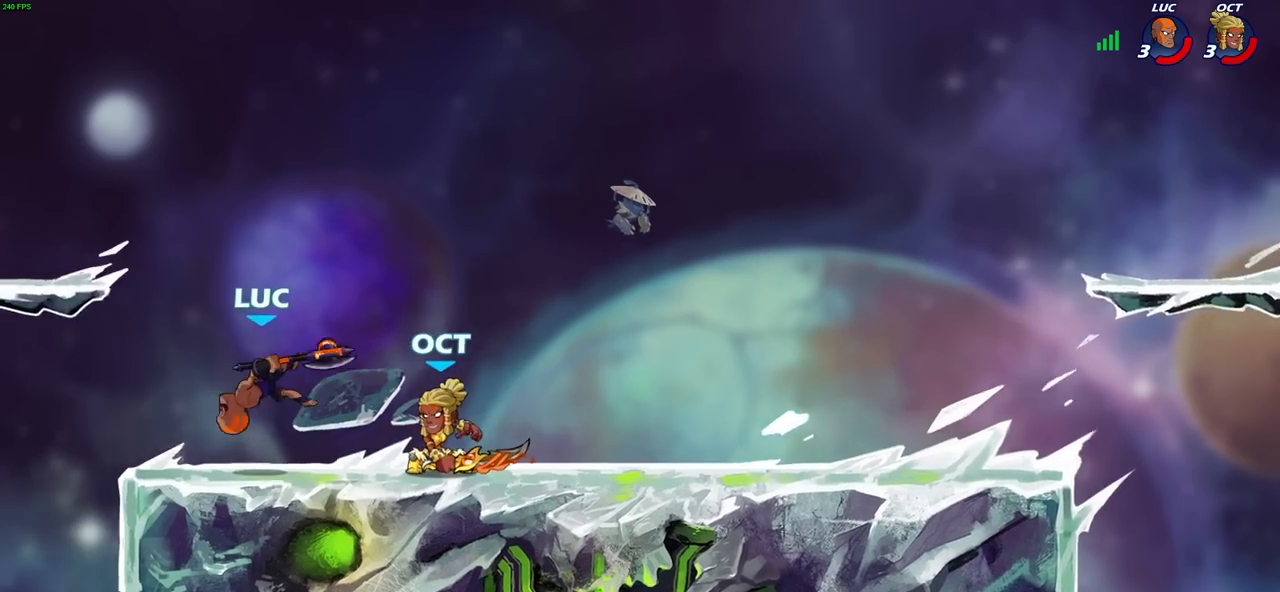
{"buttons": ["CROSS"], "left_stick": "right", "right_stick": "center", "events": [[67, "L1", "up"], [100, "R2", "down"], [183, "left_stick", "up"], [317, "R2", "up"], [317, "left_stick", "right"], [417, "CROSS", "down"]]}
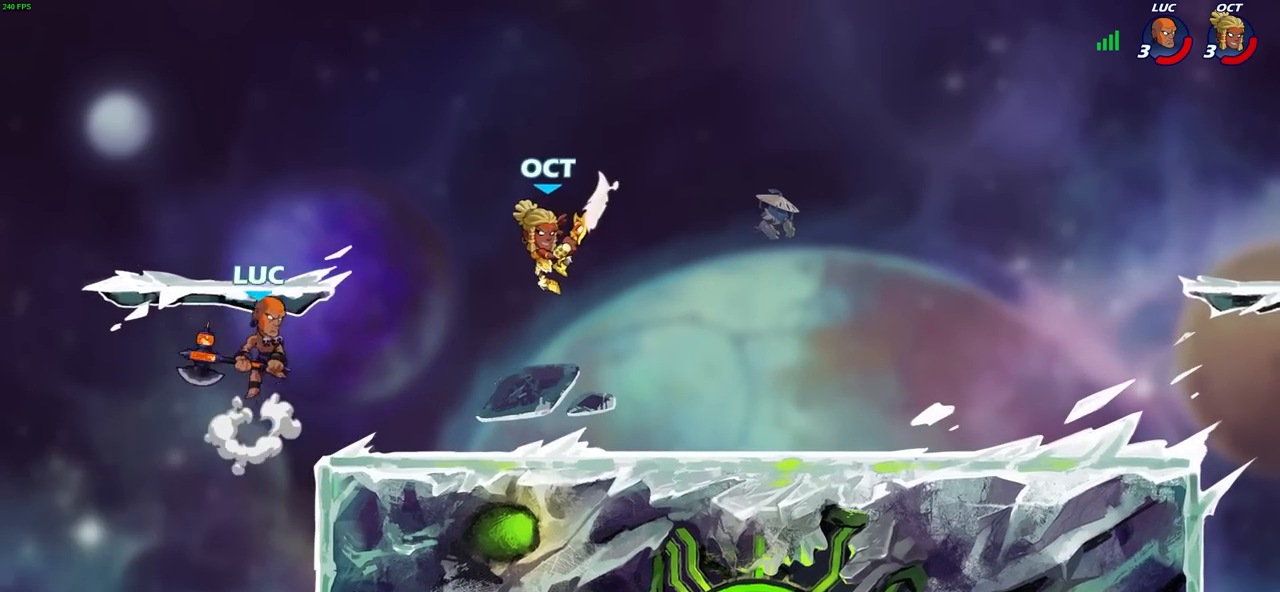
{"buttons": [], "left_stick": "center", "right_stick": "center", "events": [[33, "CROSS", "up"], [150, "left_stick", "down-right"], [250, "left_stick", "right"], [400, "left_stick", "center"]]}
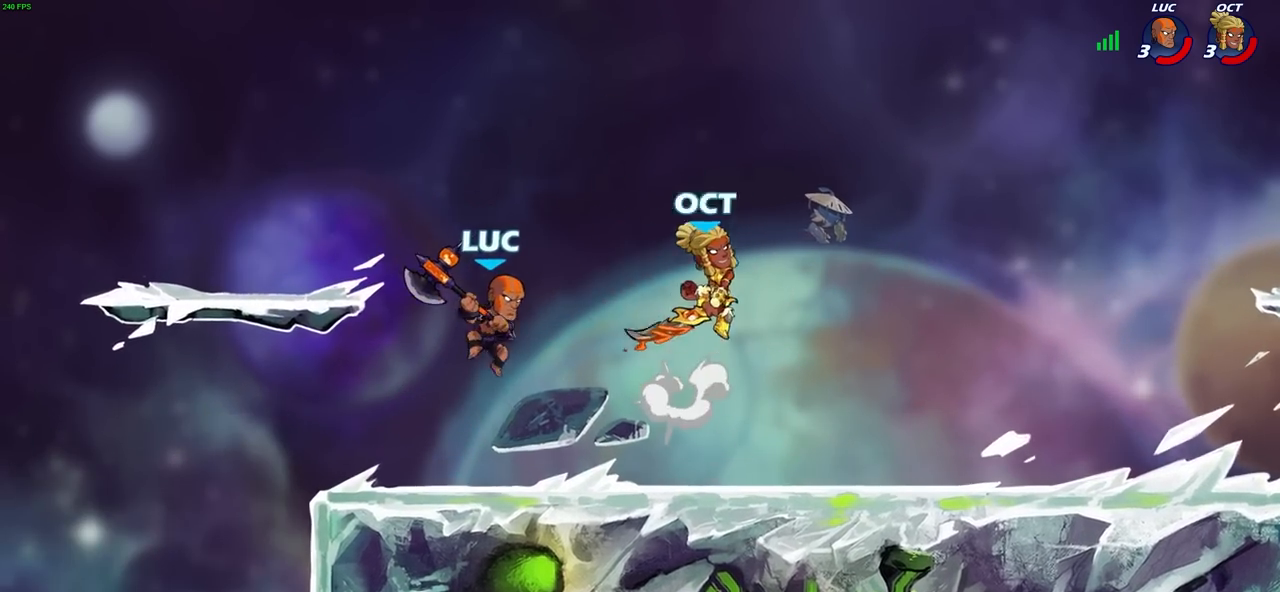
{"buttons": [], "left_stick": "center", "right_stick": "center", "events": [[33, "R1", "down"], [100, "R1", "up"]]}
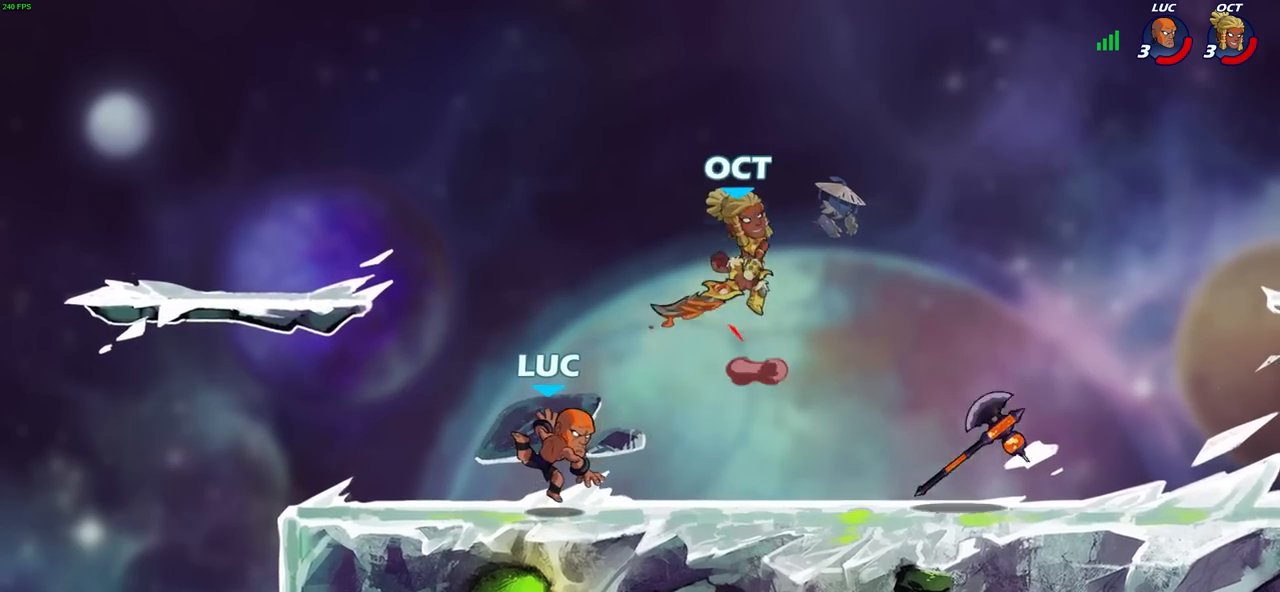
{"buttons": [], "left_stick": "center", "right_stick": "center", "events": [[33, "R2", "down"], [300, "R2", "up"], [317, "left_stick", "down"], [367, "SQUARE", "down"], [467, "SQUARE", "up"], [467, "left_stick", "center"]]}
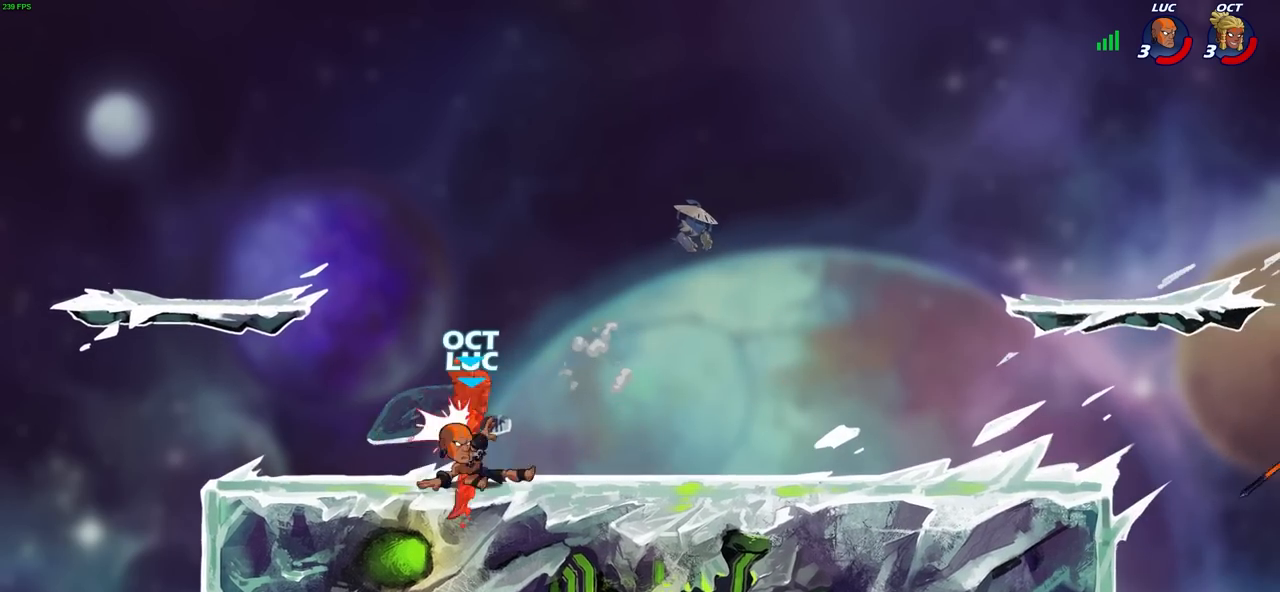
{"buttons": [], "left_stick": "center", "right_stick": "center", "events": [[167, "CROSS", "down"], [183, "CIRCLE", "down"], [217, "CROSS", "up"], [217, "left_stick", "left"], [250, "CIRCLE", "up"], [467, "left_stick", "center"]]}
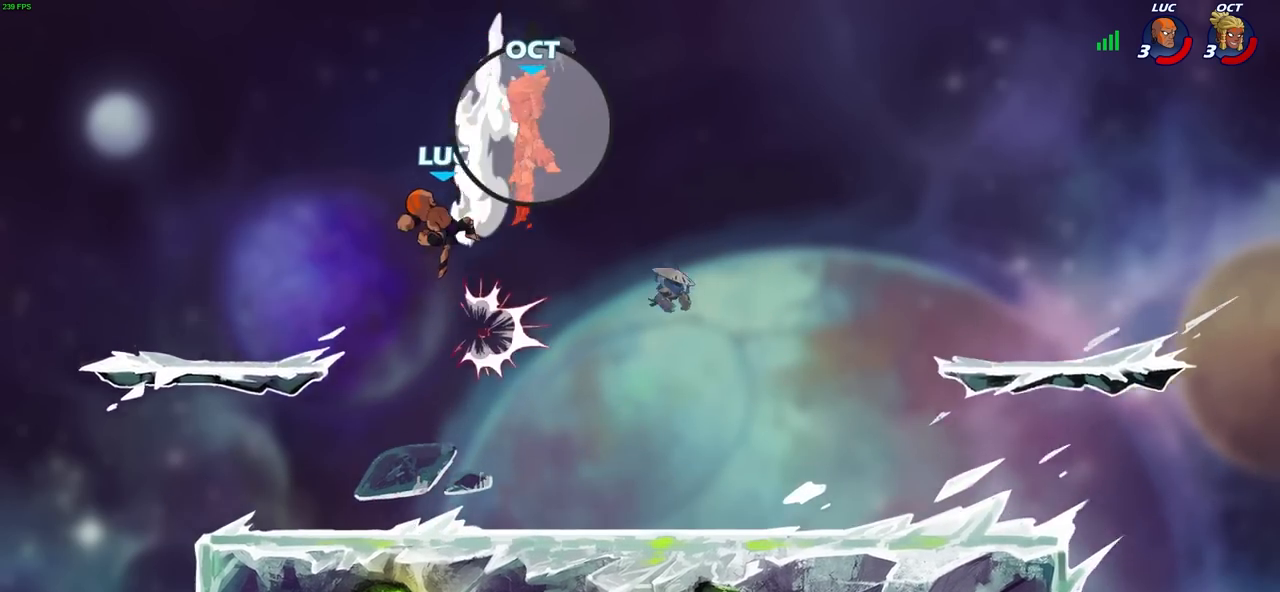
{"buttons": [], "left_stick": "up-right", "right_stick": "center", "events": [[233, "left_stick", "up-right"]]}
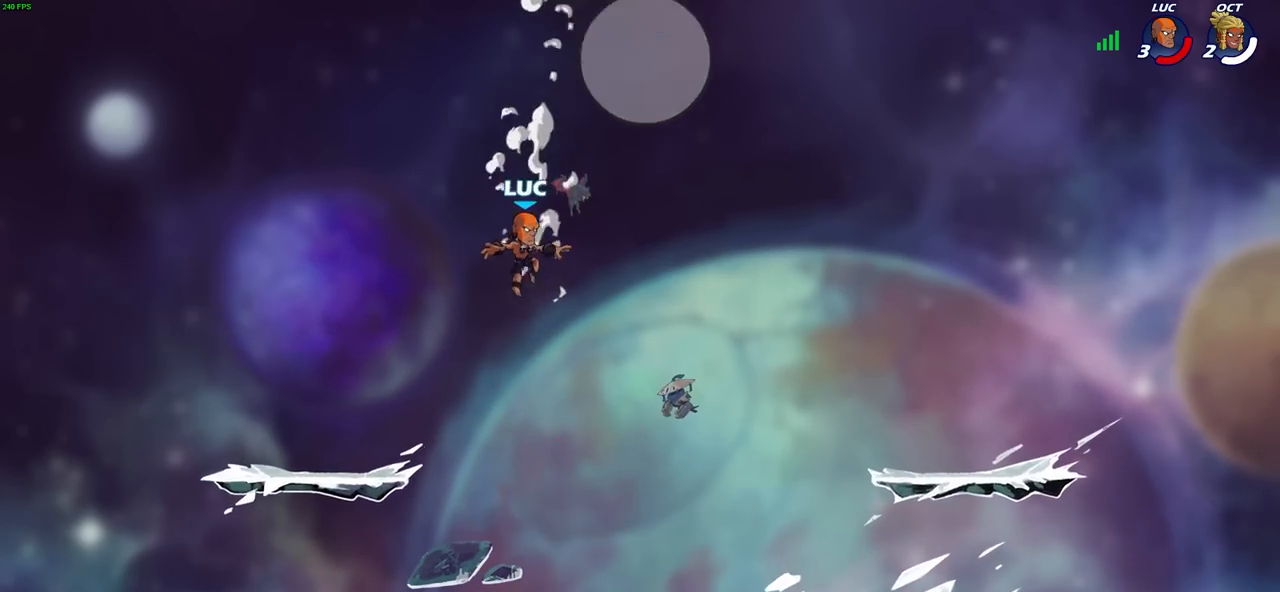
{"buttons": [], "left_stick": "center", "right_stick": "center", "events": [[117, "left_stick", "center"]]}
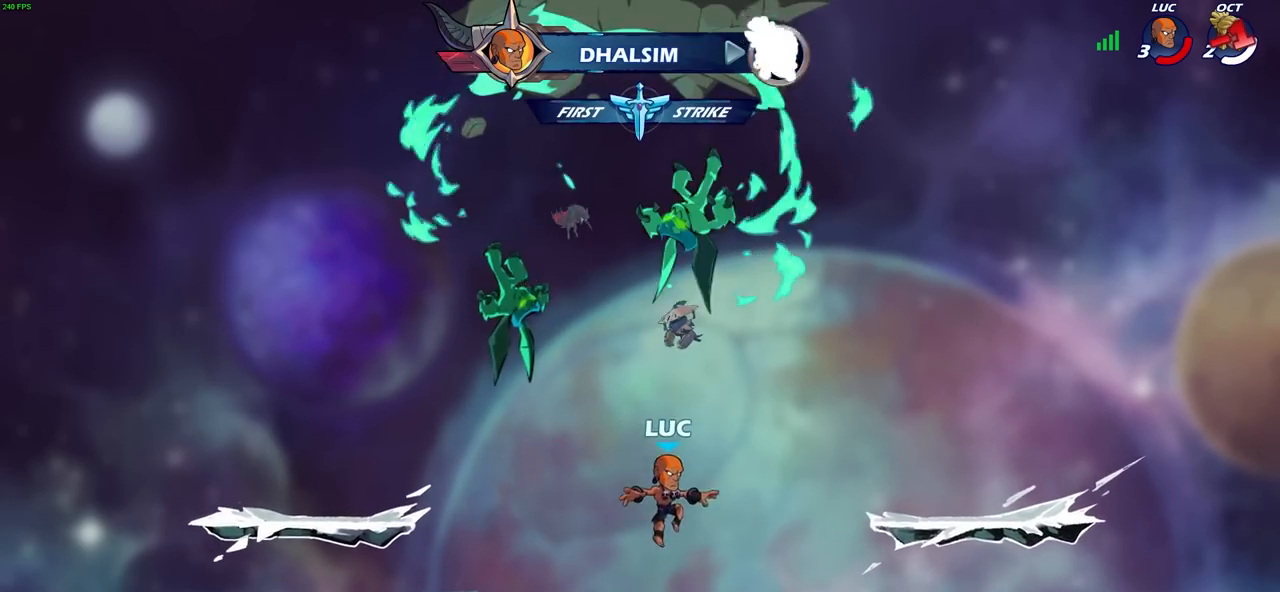
{"buttons": [], "left_stick": "up-left", "right_stick": "center", "events": [[350, "CROSS", "down"], [467, "CROSS", "up"], [467, "left_stick", "up-left"]]}
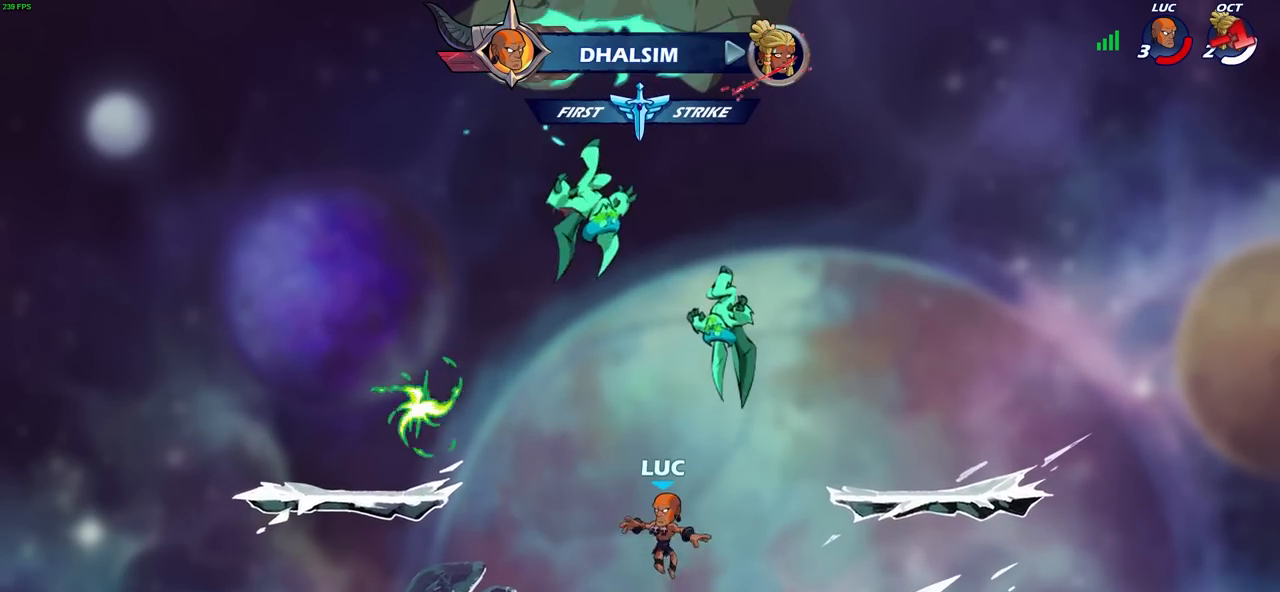
{"buttons": ["R1"], "left_stick": "down-left", "right_stick": "center", "events": [[50, "left_stick", "left"], [483, "R1", "down"], [483, "left_stick", "down-left"]]}
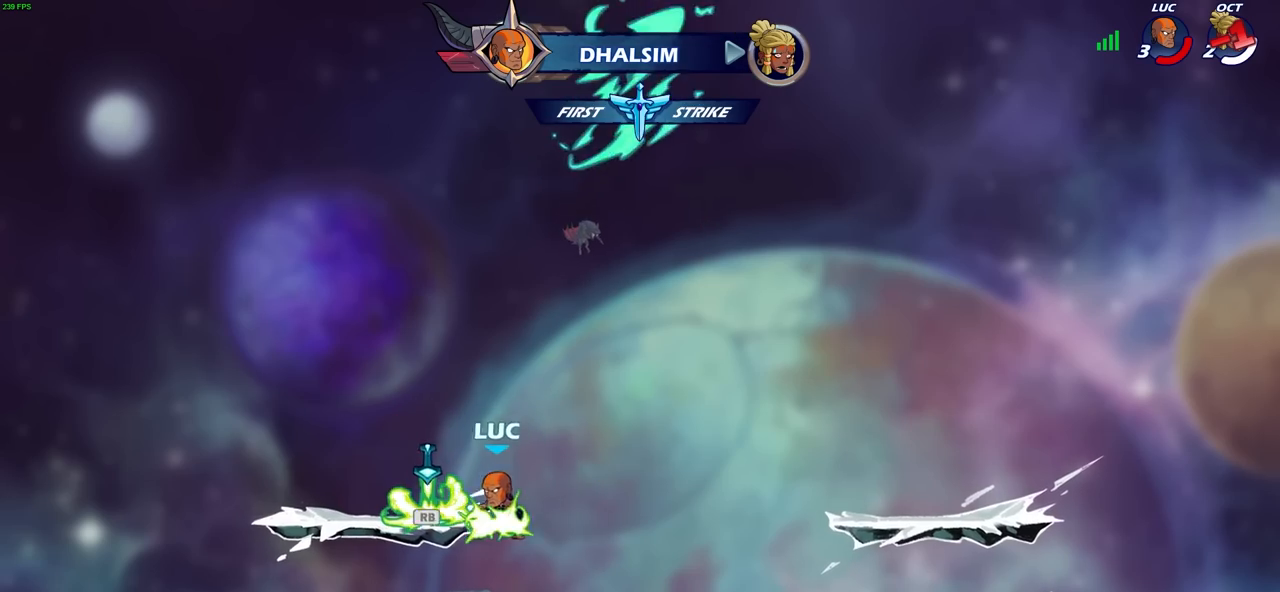
{"buttons": [], "left_stick": "center", "right_stick": "center", "events": [[100, "R1", "up"], [150, "left_stick", "down-right"], [200, "left_stick", "right"], [300, "R2", "down"], [300, "left_stick", "up-right"], [333, "CIRCLE", "down"], [400, "left_stick", "center"], [417, "R2", "up"], [450, "CIRCLE", "up"]]}
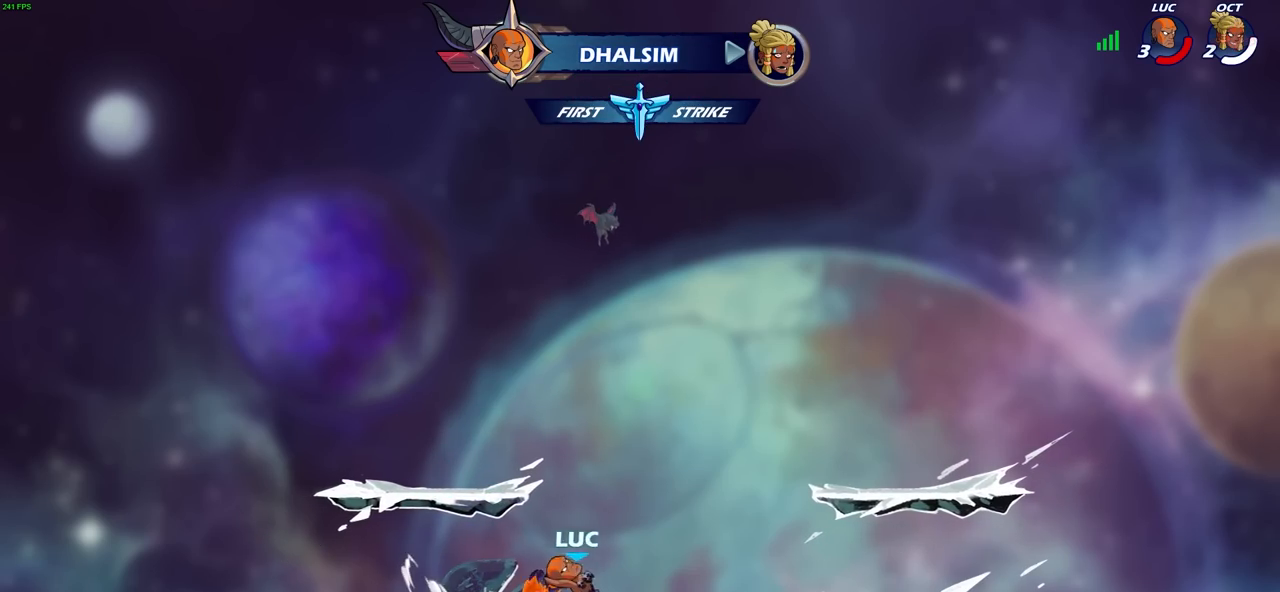
{"buttons": [], "left_stick": "center", "right_stick": "center", "events": []}
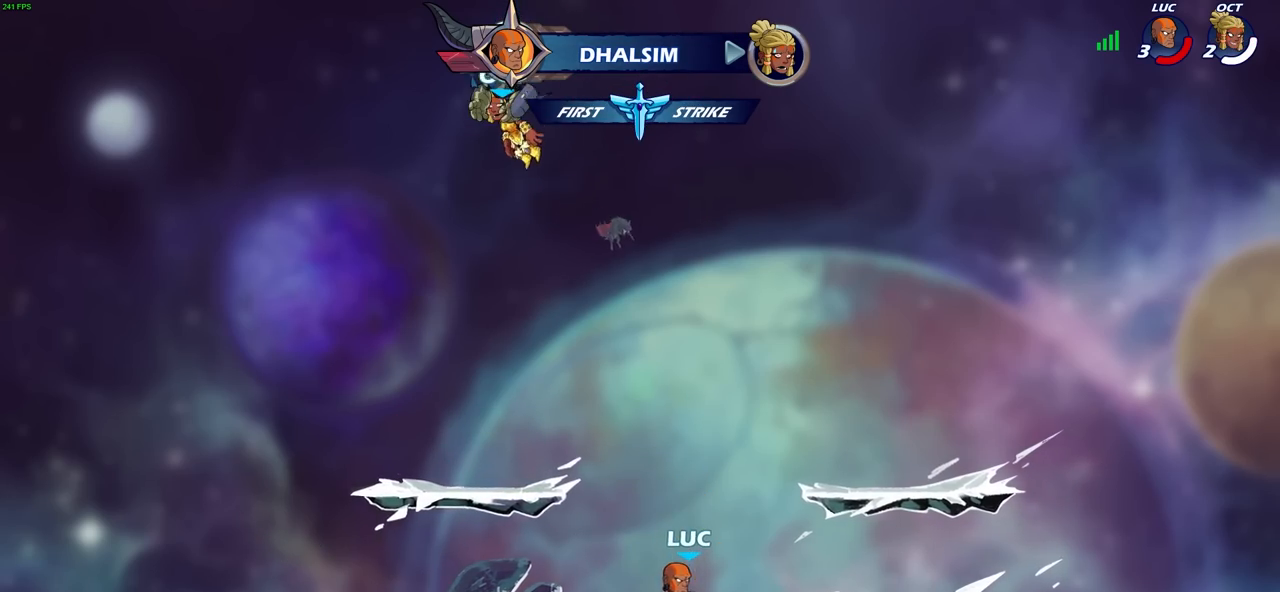
{"buttons": [], "left_stick": "center", "right_stick": "center", "events": [[133, "CROSS", "down"], [200, "CIRCLE", "down"], [200, "CROSS", "up"], [333, "CIRCLE", "up"]]}
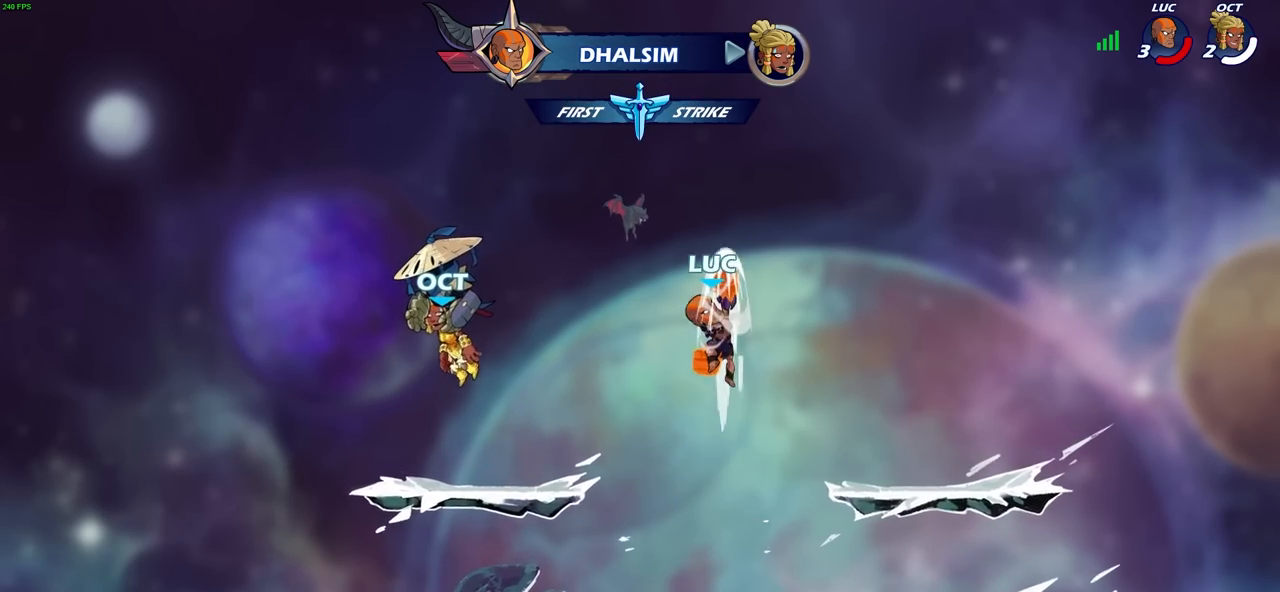
{"buttons": [], "left_stick": "center", "right_stick": "center", "events": [[300, "left_stick", "up"], [367, "R1", "down"], [417, "R1", "up"], [483, "left_stick", "center"]]}
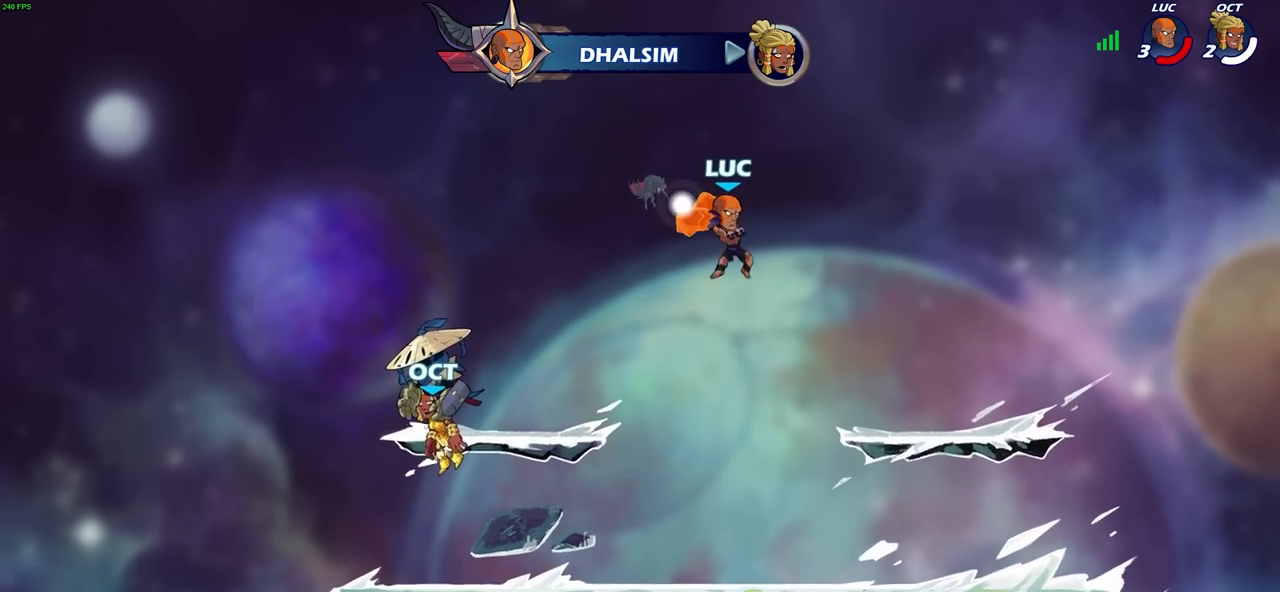
{"buttons": [], "left_stick": "center", "right_stick": "center", "events": []}
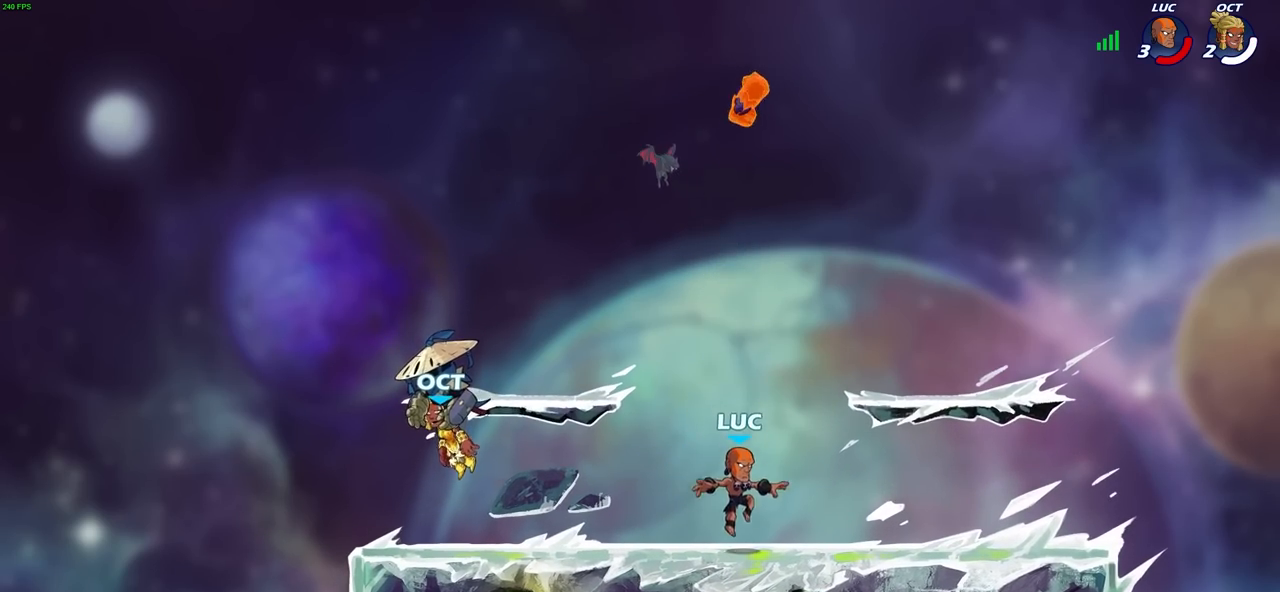
{"buttons": [], "left_stick": "center", "right_stick": "center", "events": [[100, "CROSS", "down"], [233, "CROSS", "up"], [333, "CROSS", "down"], [467, "CROSS", "up"]]}
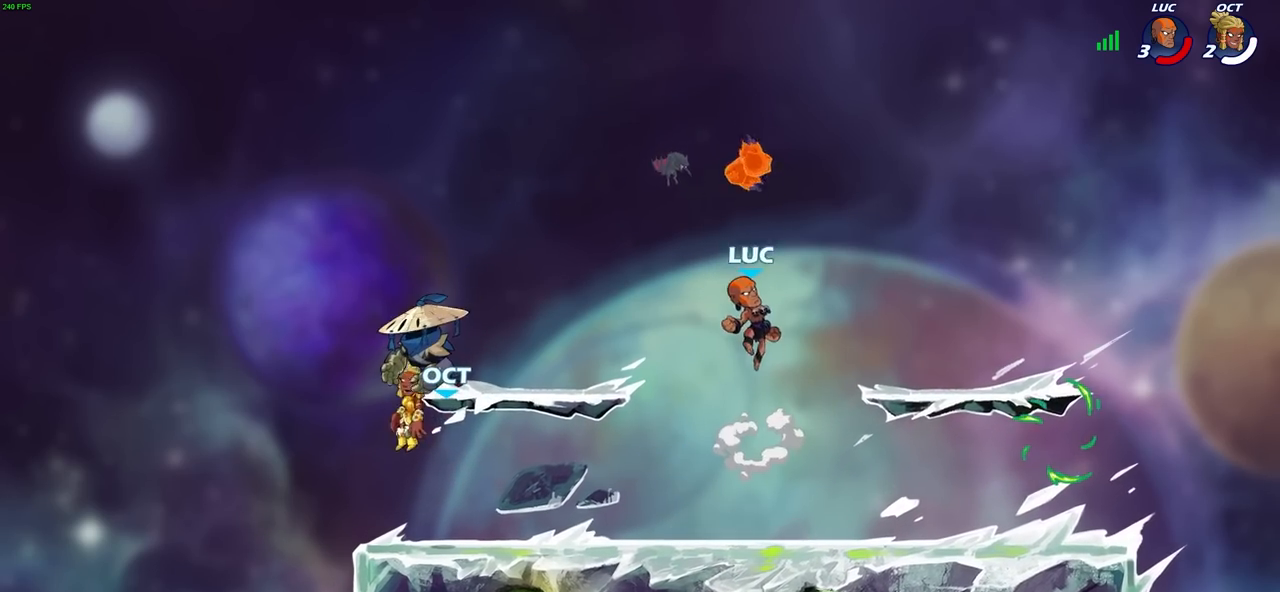
{"buttons": [], "left_stick": "down", "right_stick": "center", "events": [[117, "R1", "down"], [217, "R1", "up"], [483, "left_stick", "down"]]}
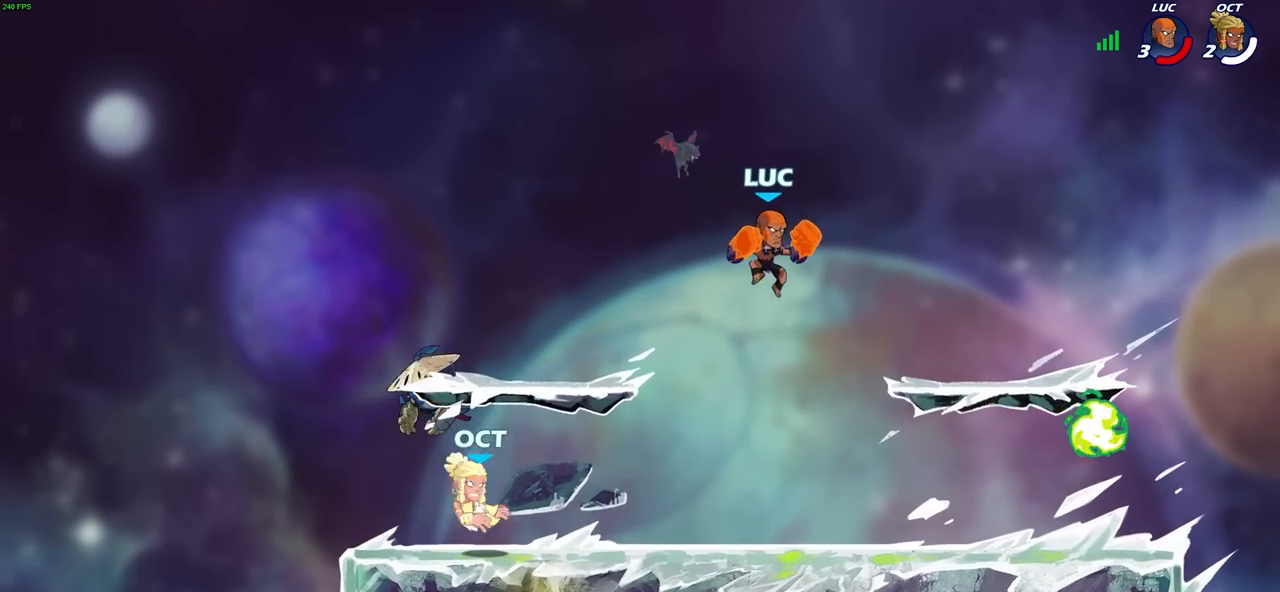
{"buttons": [], "left_stick": "left", "right_stick": "center", "events": [[33, "left_stick", "down-left"], [400, "left_stick", "left"]]}
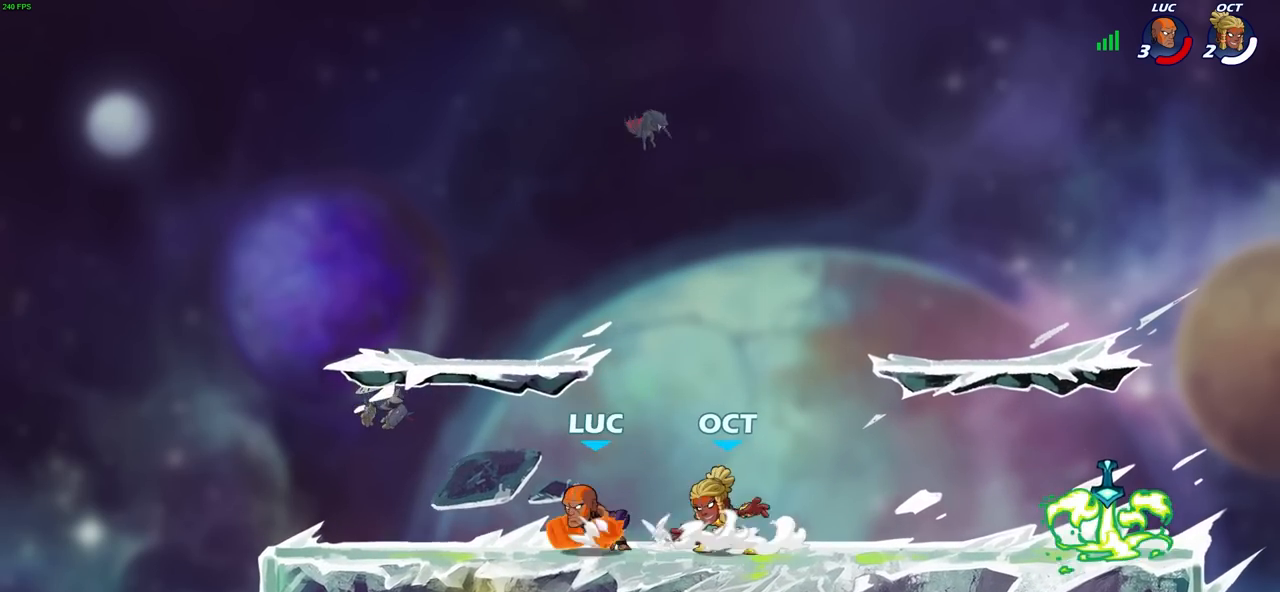
{"buttons": ["R2"], "left_stick": "left", "right_stick": "center", "events": [[17, "left_stick", "up-left"], [167, "left_stick", "right"], [267, "left_stick", "left"], [433, "R2", "down"], [467, "CROSS", "down"], [483, "CROSS", "up"]]}
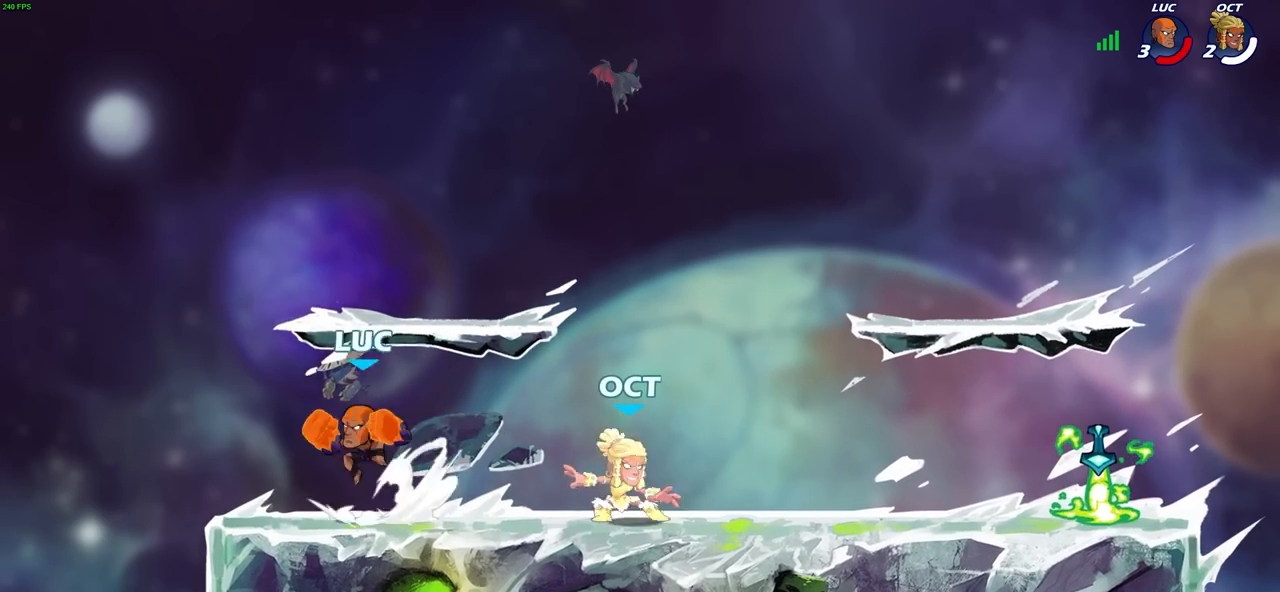
{"buttons": ["CROSS"], "left_stick": "right", "right_stick": "center", "events": [[33, "left_stick", "up-right"], [117, "R2", "up"], [117, "left_stick", "right"], [167, "R2", "down"], [417, "R2", "up"], [483, "CROSS", "down"]]}
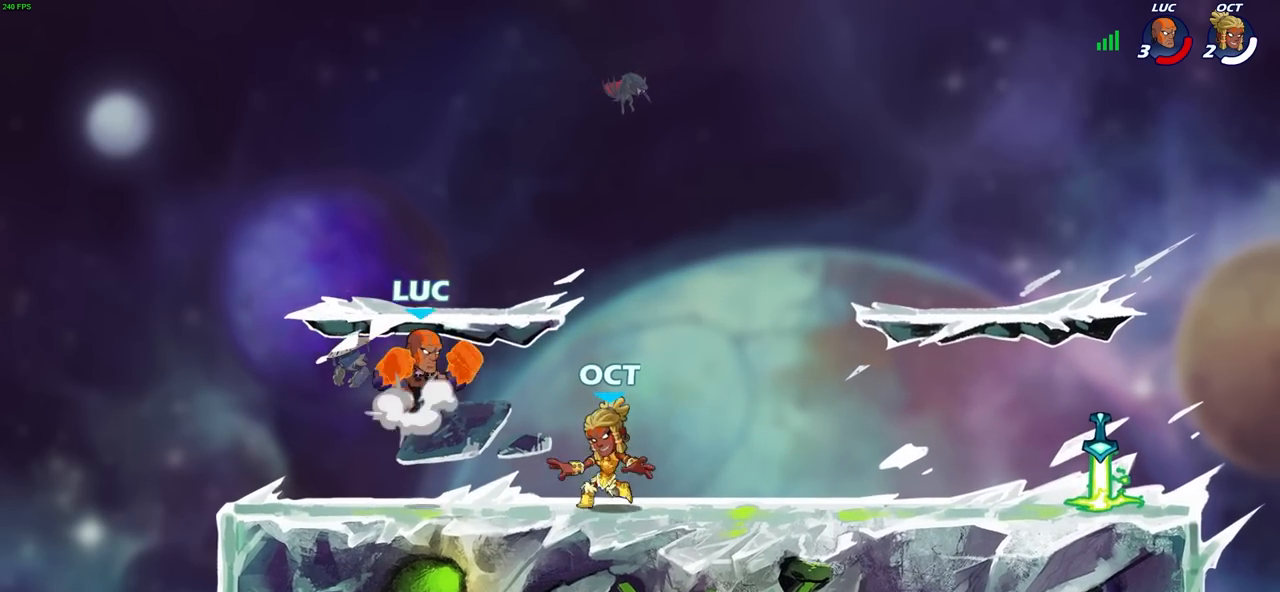
{"buttons": [], "left_stick": "down-left", "right_stick": "center", "events": [[50, "left_stick", "up-right"], [133, "CROSS", "up"], [250, "left_stick", "left"], [267, "CROSS", "down"], [400, "CROSS", "up"], [483, "left_stick", "down-left"]]}
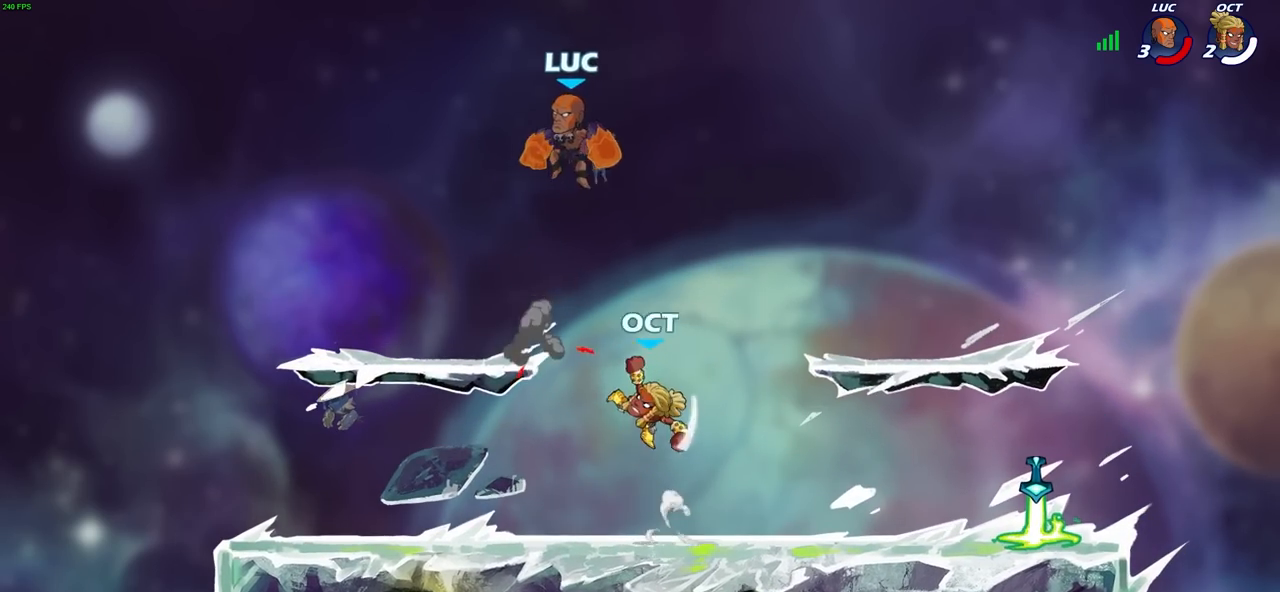
{"buttons": [], "left_stick": "right", "right_stick": "center", "events": [[200, "left_stick", "left"], [433, "left_stick", "up-right"], [483, "left_stick", "right"]]}